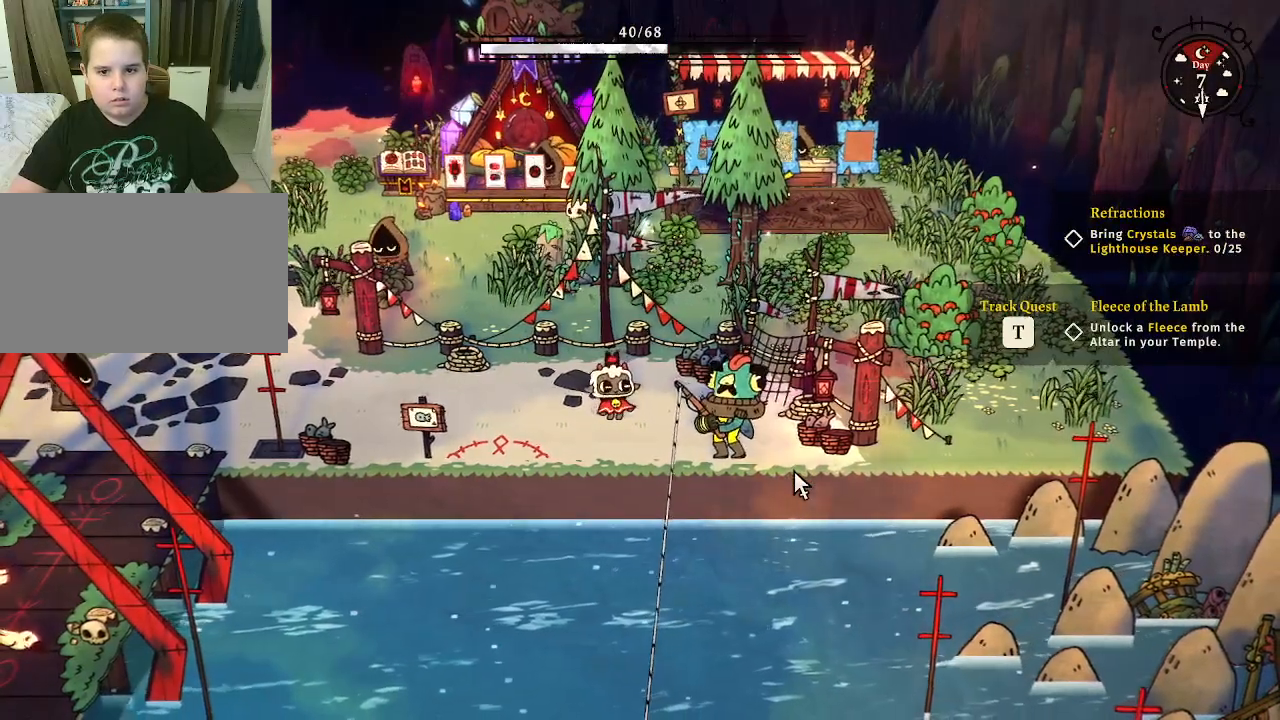
Gameplay with keyboard and mouse; each line is a JSON object with the keys and mouse buttons held at the frame after it. "events" lists presses ("down") and releases ("up") of "1", "2", "3", "4", "5", "a", "alt", "c", "caps_lock", "ctrl", "d", "e", "f", "g", "q", "r", "s", "shift", "space", "t", "tab", "v", "w", "x", "z", "mouse_left", "mouse_wheel" and "mouse_right" between this image and that frame as [ms after this image, input, new state], when the widget could be followed in between. "mouse_left", "mouse_wheel", "mouse_right" = the "left", "wheel", "right" buttons of the "mouse" list. No other keys are recorded. "wheel" means that the mouse wheel is clicked or scrolled. "mouse_move" is the direction in which the mouse moves at that frame (one of eight, or "still"), when it could be read.
{"keys": [], "mouse": [], "mouse_move": "still", "events": []}
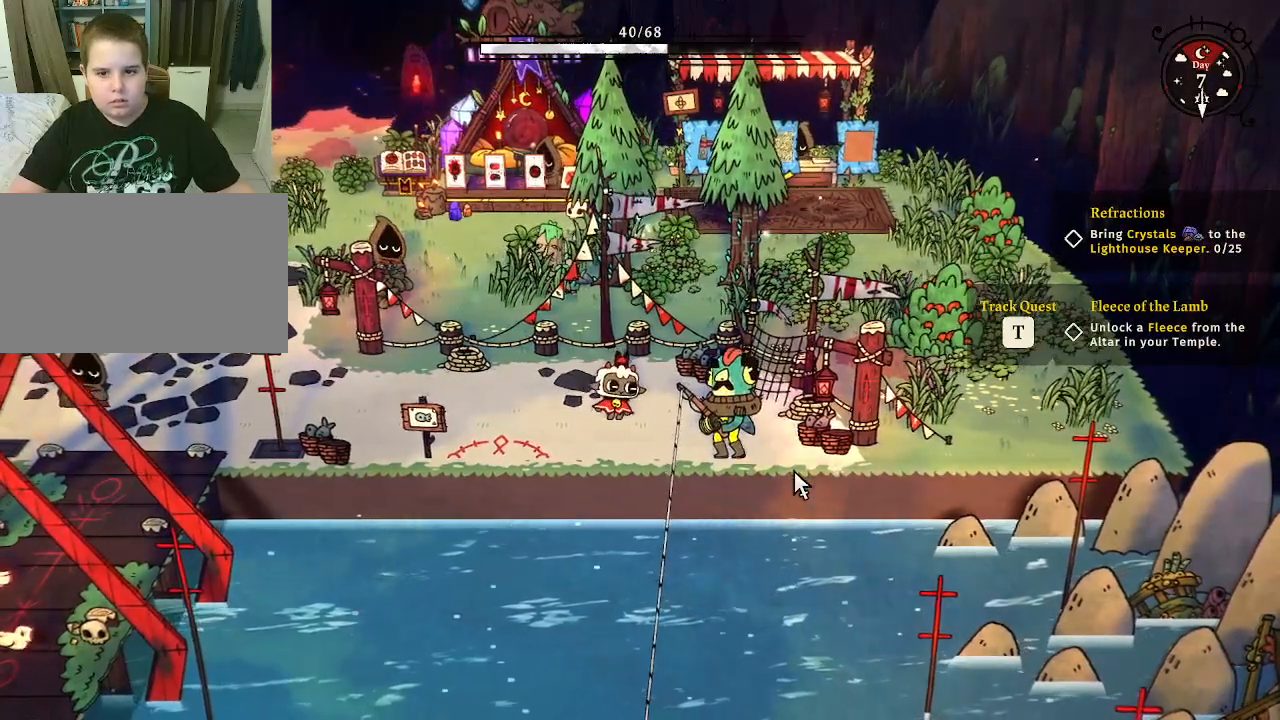
{"keys": [], "mouse": [], "mouse_move": "still", "events": []}
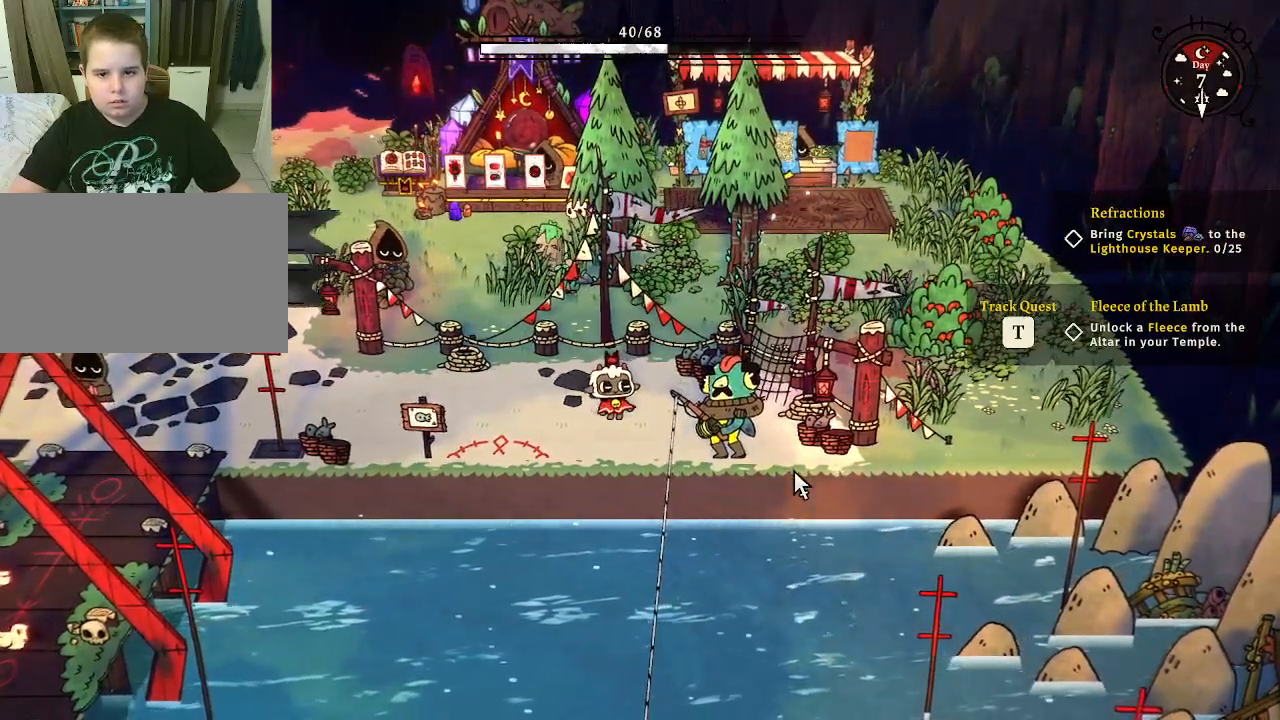
{"keys": [], "mouse": [], "mouse_move": "still", "events": []}
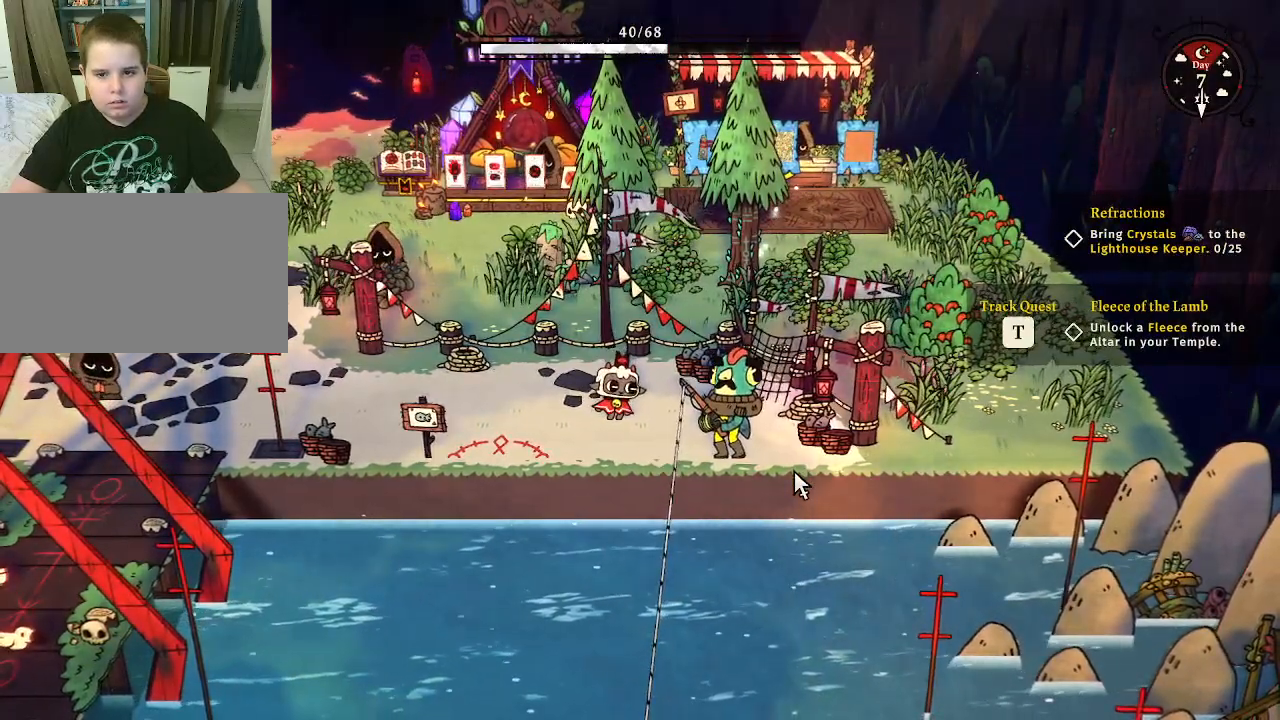
{"keys": [], "mouse": [], "mouse_move": "still", "events": []}
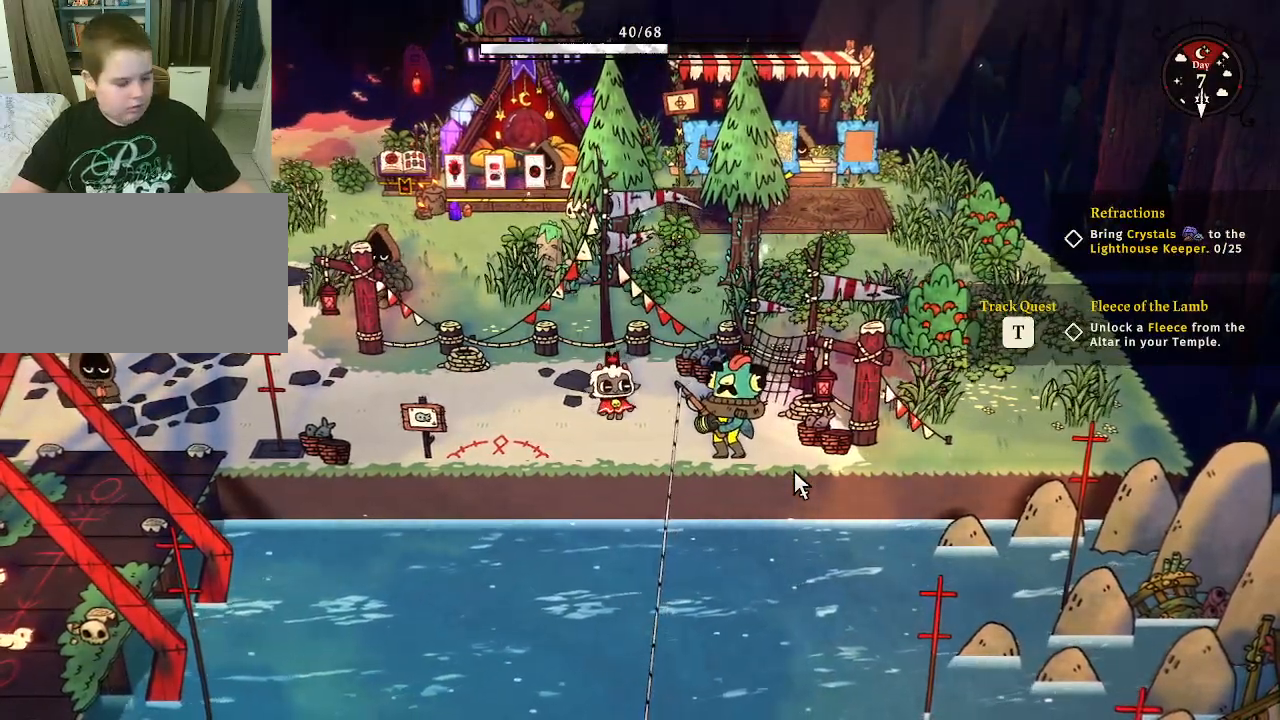
{"keys": [], "mouse": [], "mouse_move": "still", "events": []}
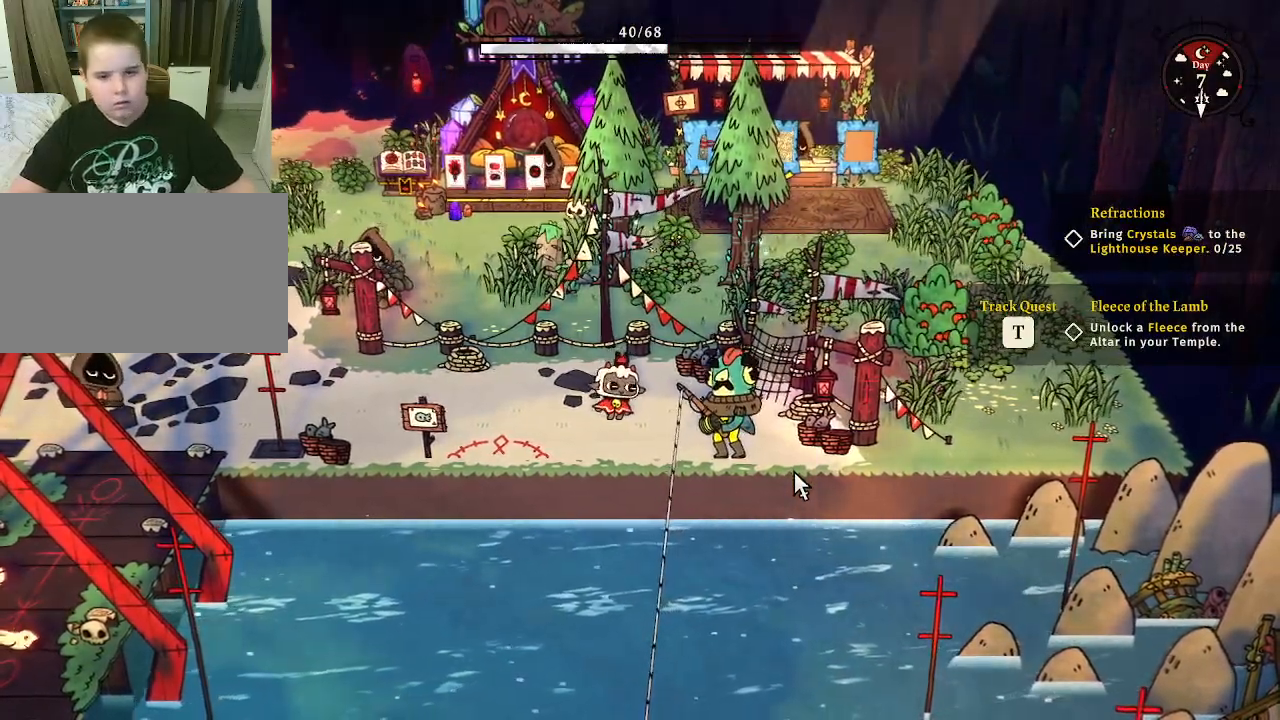
{"keys": [], "mouse": [], "mouse_move": "still", "events": []}
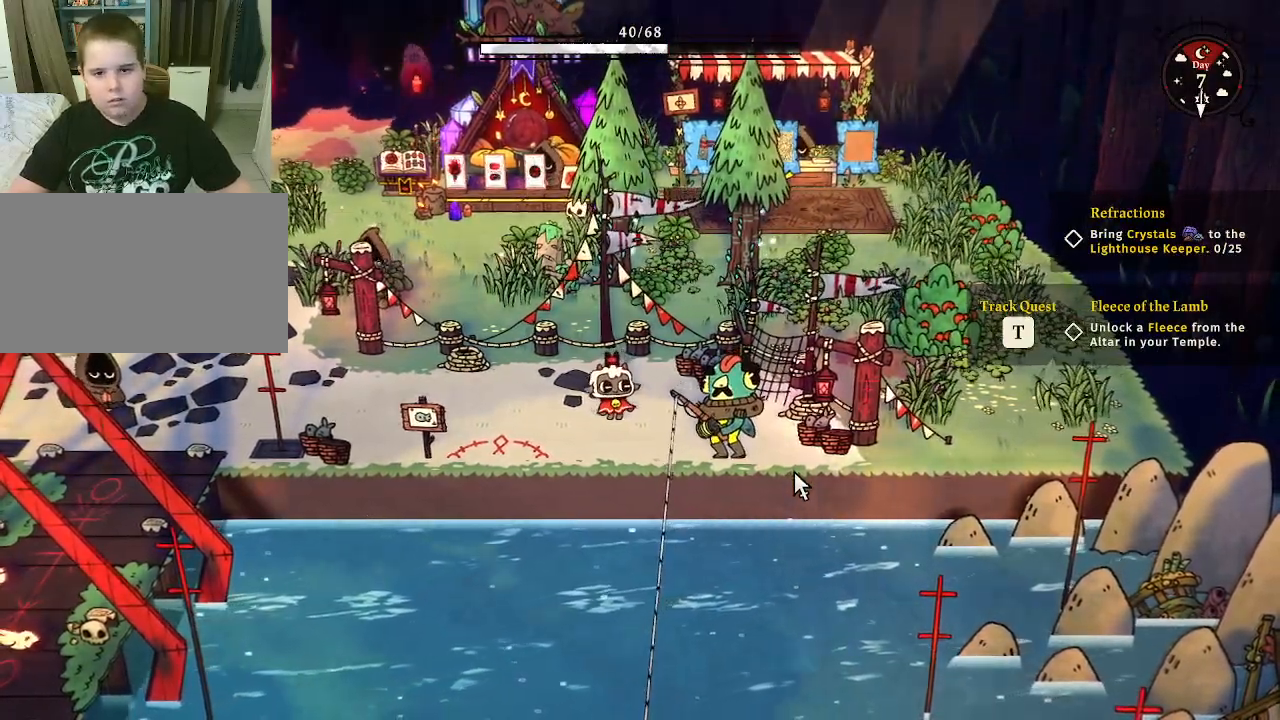
{"keys": [], "mouse": [], "events": [[200, "mouse_left", "down"], [300, "mouse_left", "up"], [400, "mouse_left", "down"], [467, "mouse_left", "up"]]}
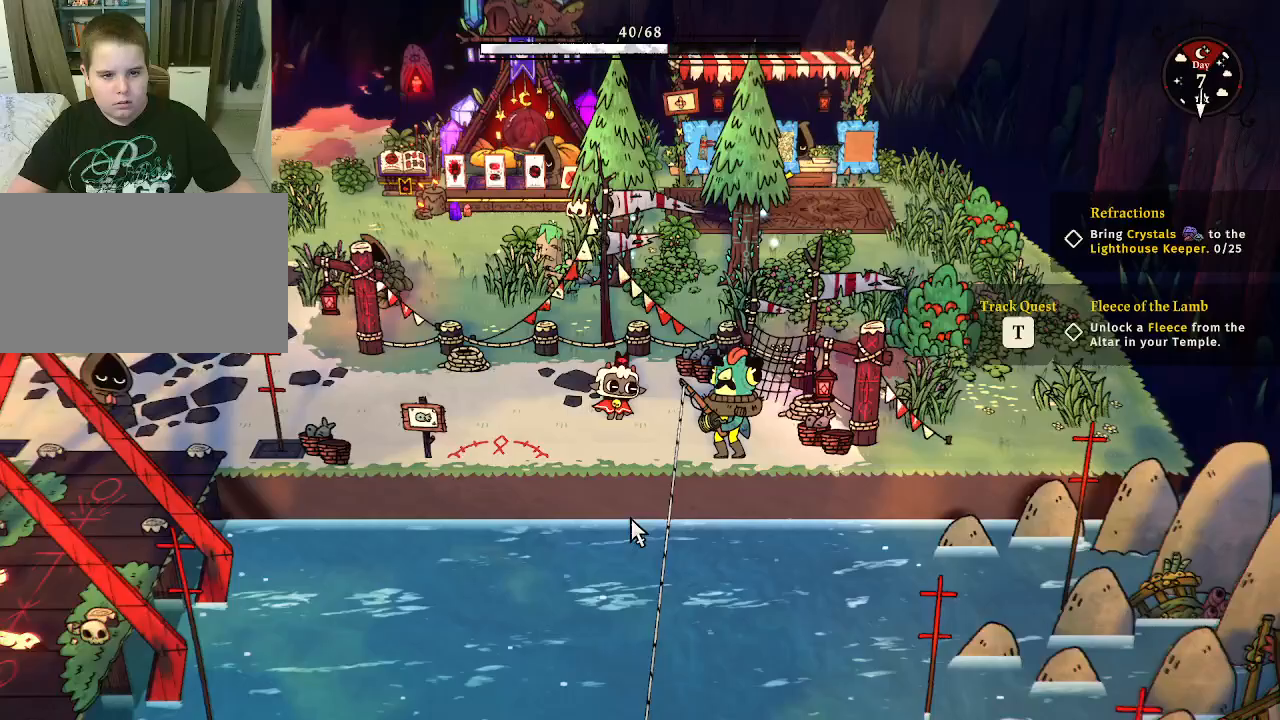
{"keys": [], "mouse": ["left"], "events": [[467, "mouse_left", "down"]]}
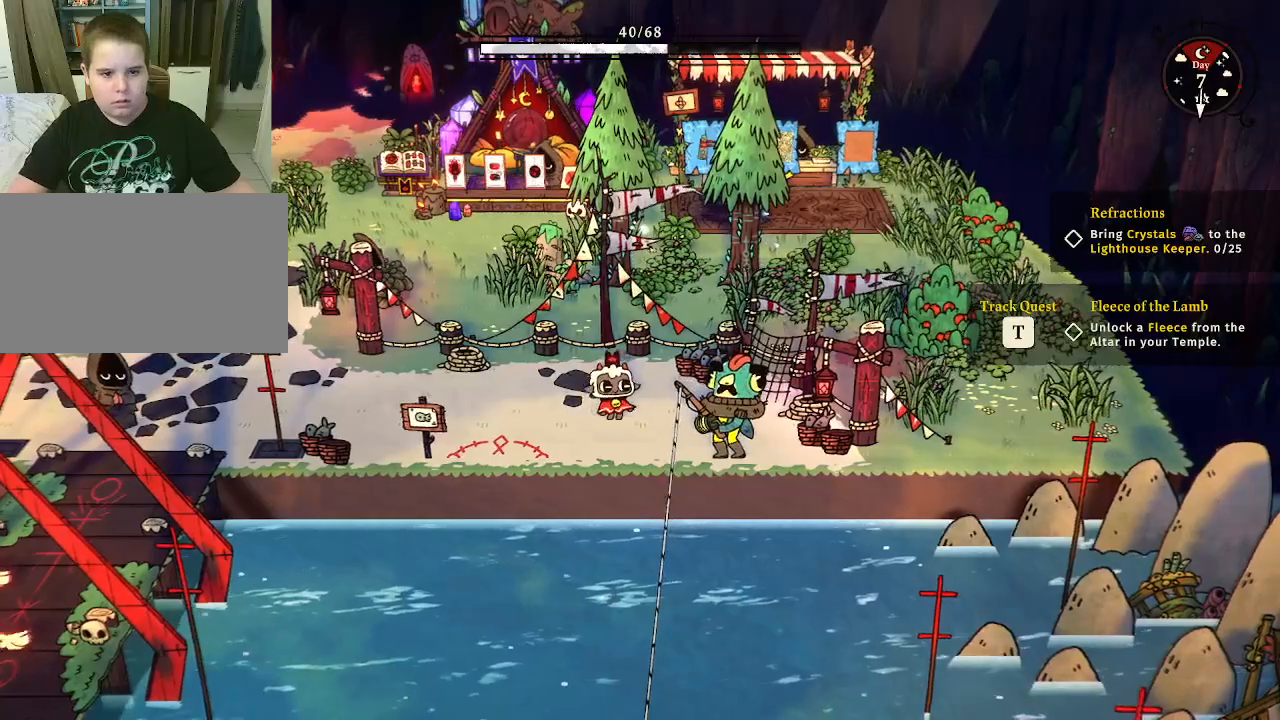
{"keys": [], "mouse": [], "mouse_move": "left", "events": [[33, "mouse_left", "up"], [133, "mouse_left", "down"], [233, "mouse_left", "up"], [333, "mouse_left", "down"], [467, "mouse_left", "up"]]}
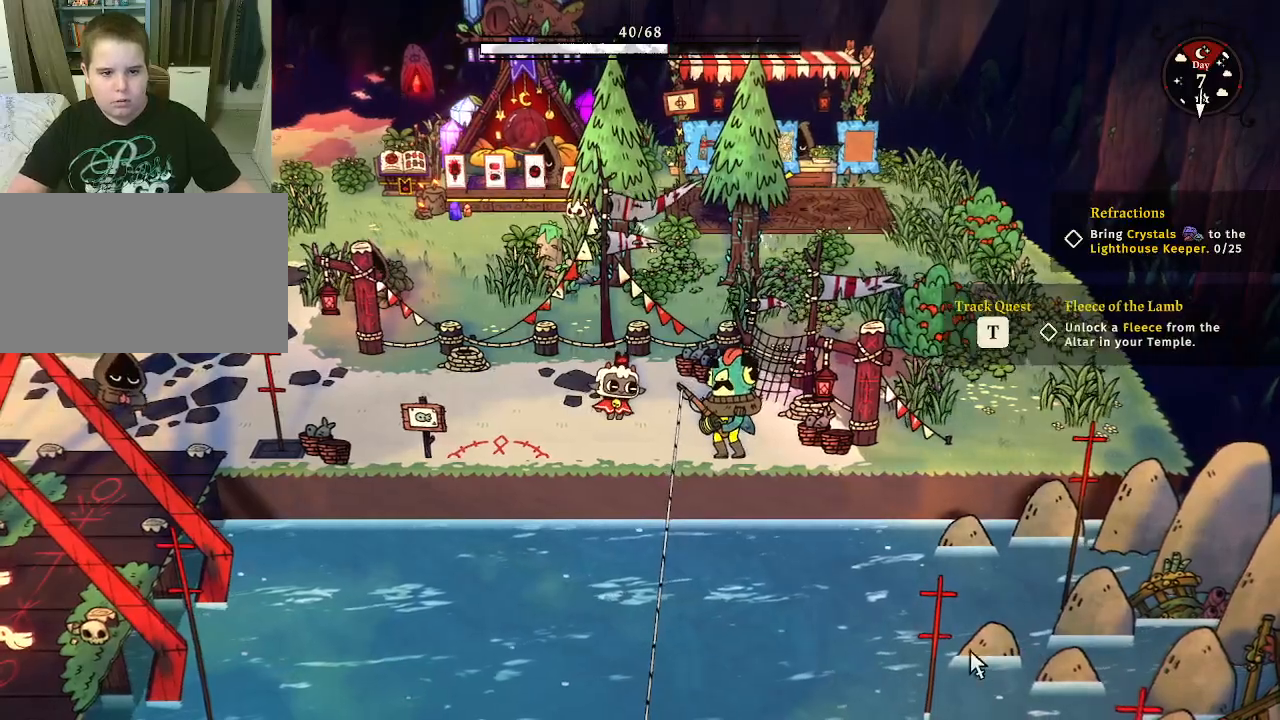
{"keys": [], "mouse": [], "mouse_move": "still", "events": []}
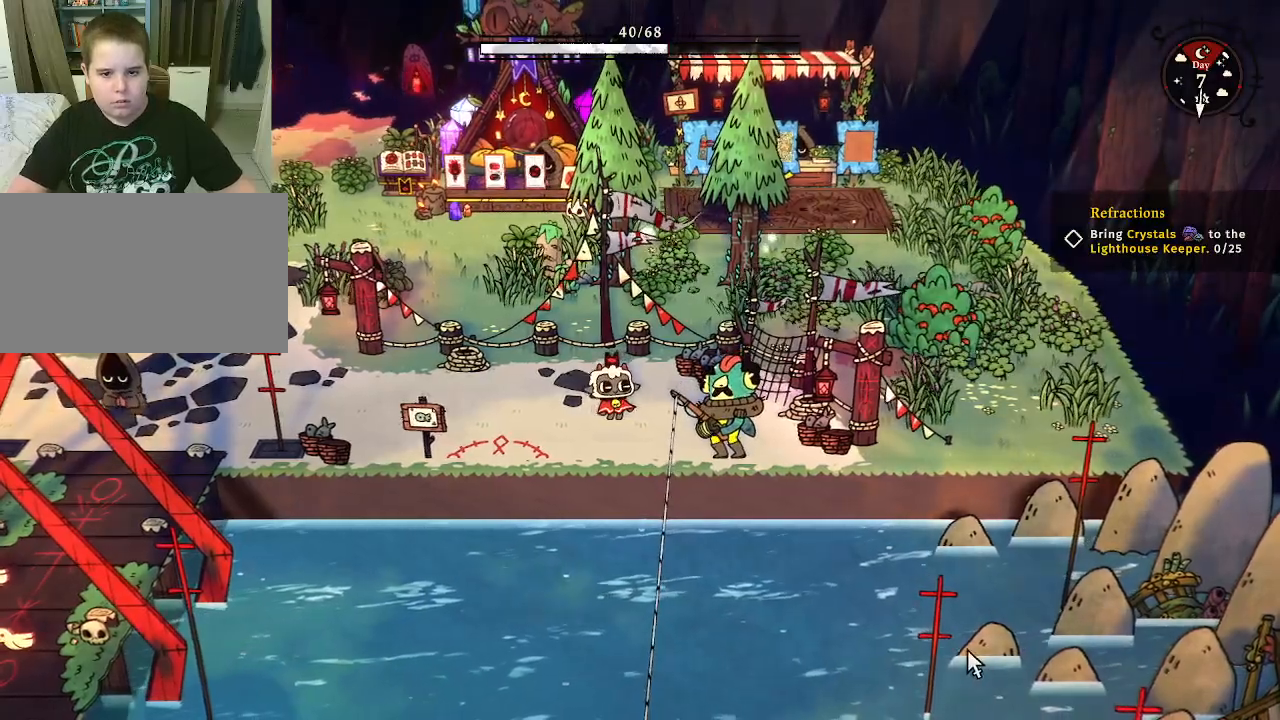
{"keys": [], "mouse": [], "mouse_move": "still", "events": []}
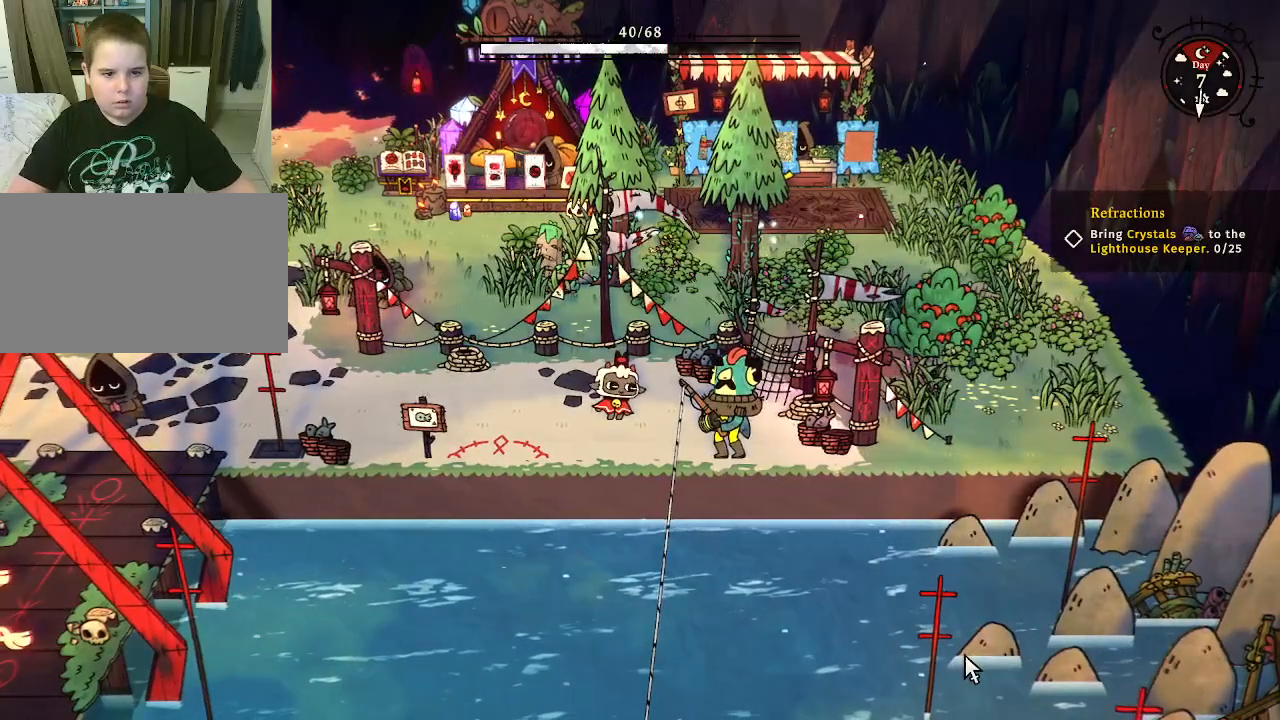
{"keys": [], "mouse": [], "mouse_move": "still", "events": []}
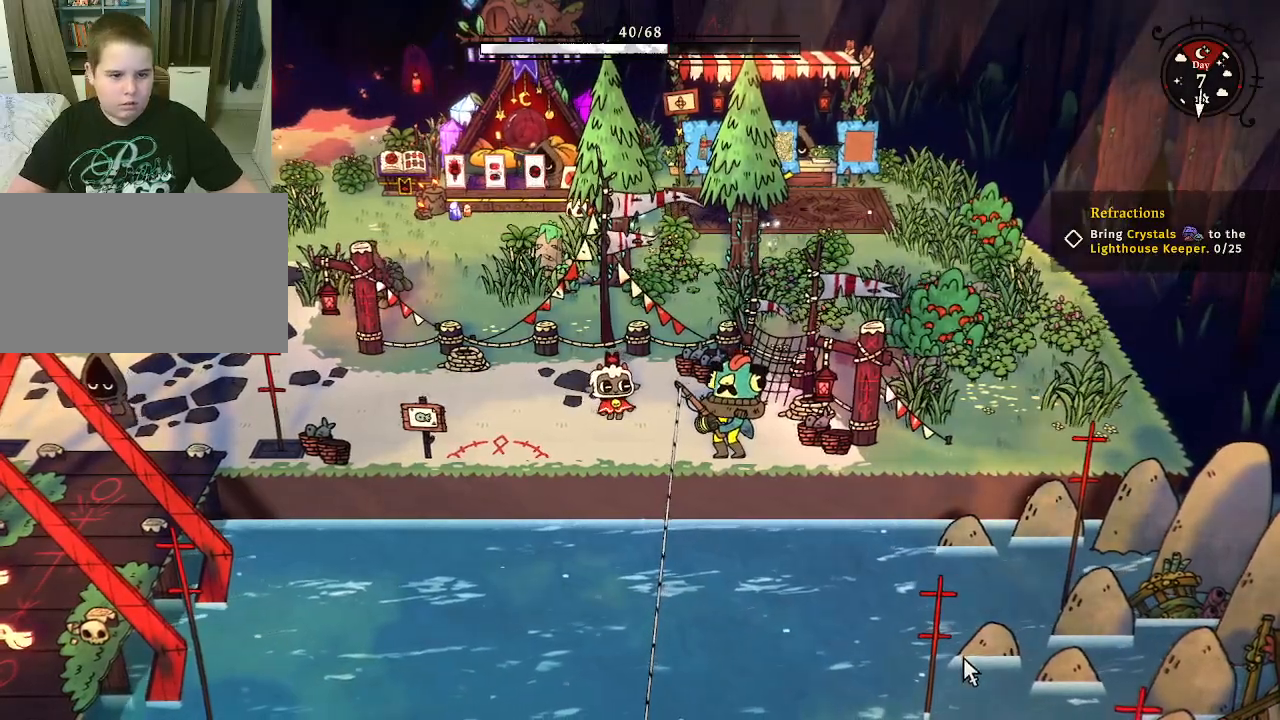
{"keys": [], "mouse": [], "mouse_move": "still", "events": []}
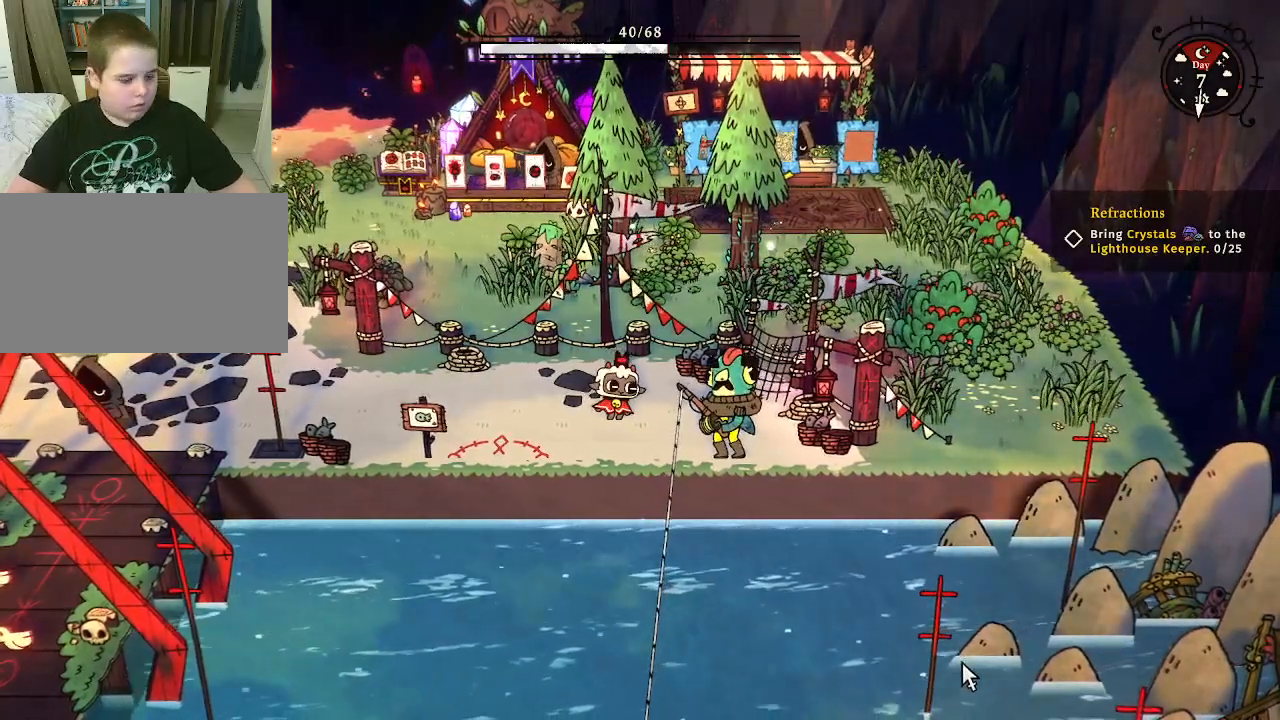
{"keys": [], "mouse": [], "mouse_move": "still", "events": []}
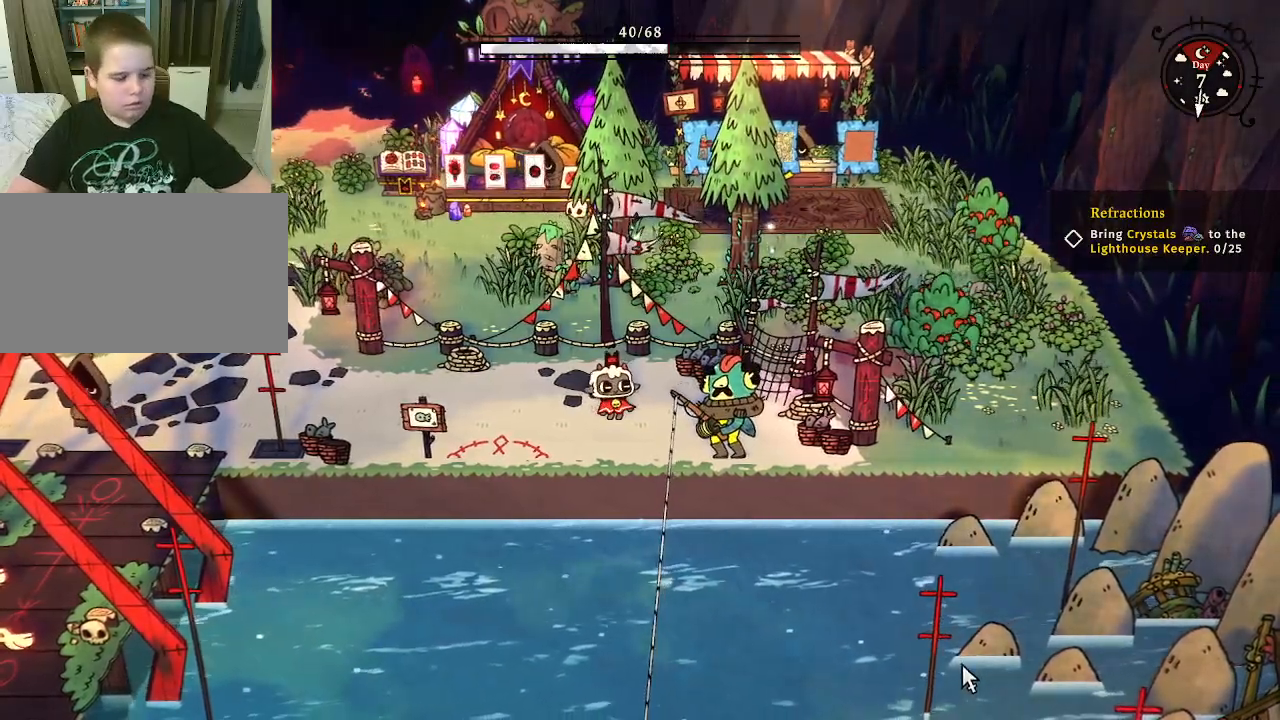
{"keys": [], "mouse": [], "mouse_move": "still", "events": []}
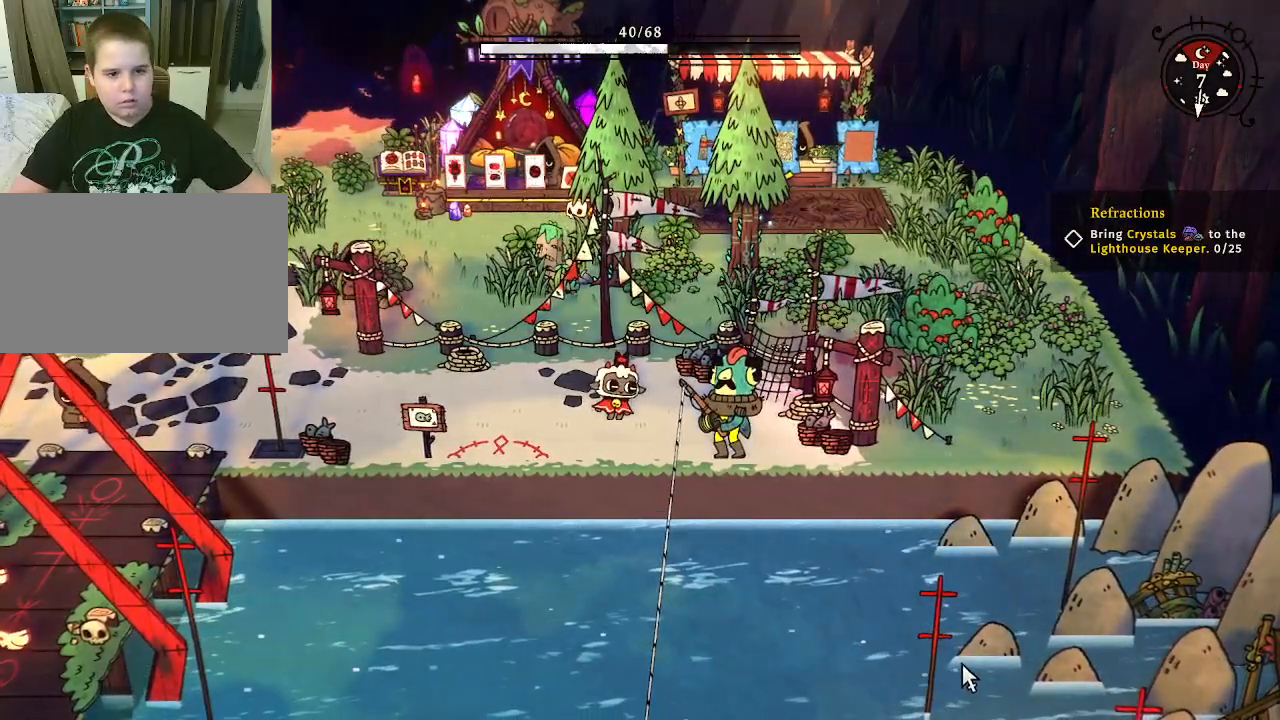
{"keys": [], "mouse": ["left"], "events": [[333, "mouse_left", "down"], [433, "mouse_left", "up"], [500, "mouse_left", "down"]]}
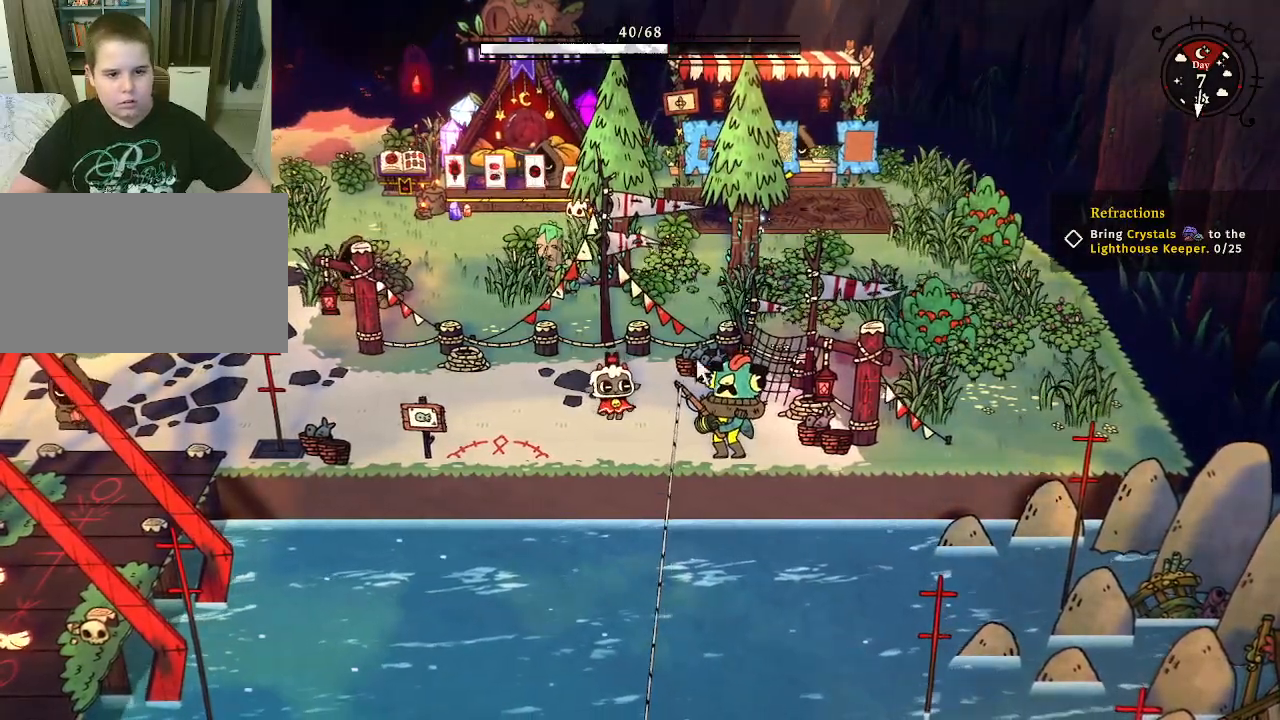
{"keys": [], "mouse": [], "events": [[67, "mouse_left", "up"], [133, "mouse_right", "down"], [167, "mouse_left", "down"], [233, "mouse_right", "up"], [300, "mouse_left", "up"]]}
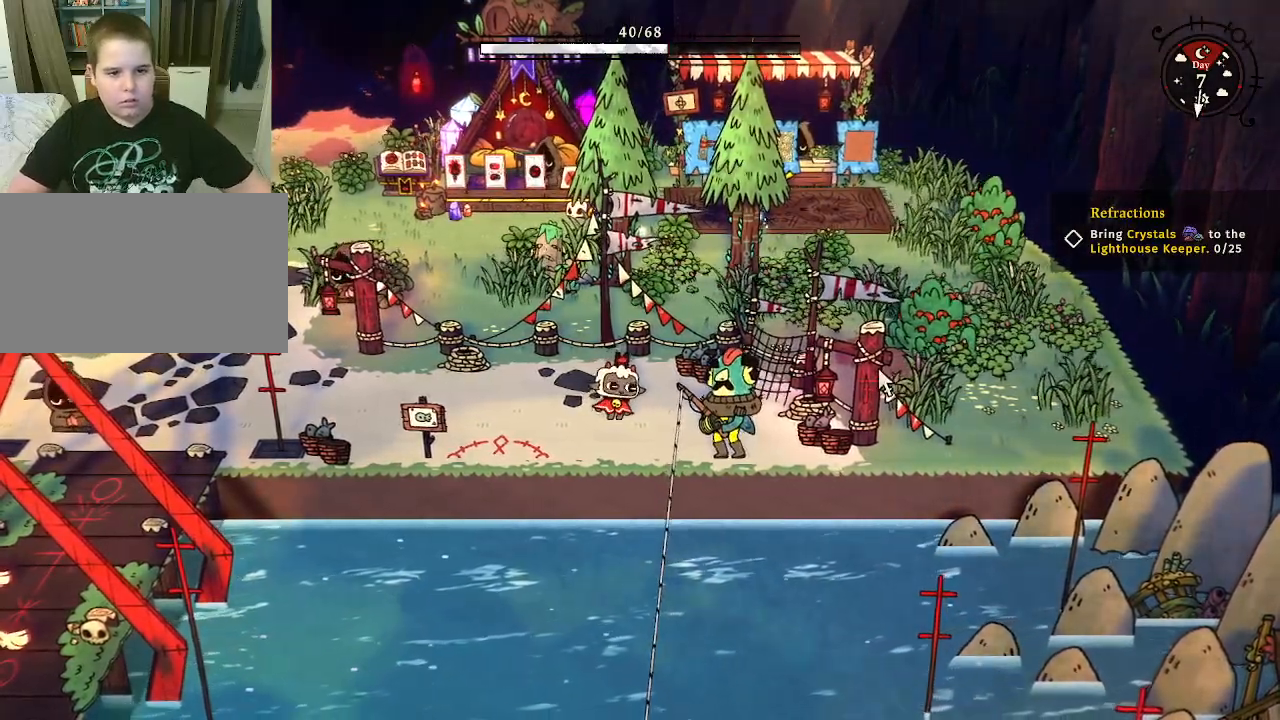
{"keys": [], "mouse": [], "mouse_move": "still", "events": []}
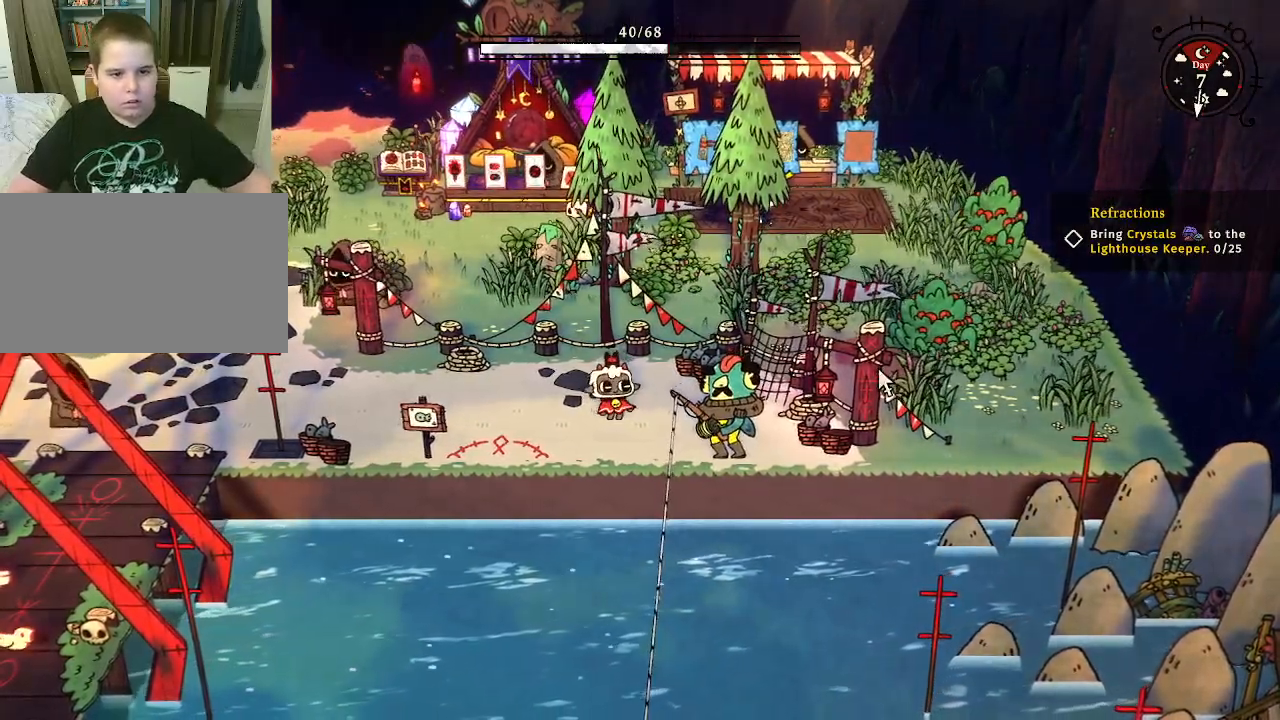
{"keys": [], "mouse": [], "mouse_move": "still", "events": []}
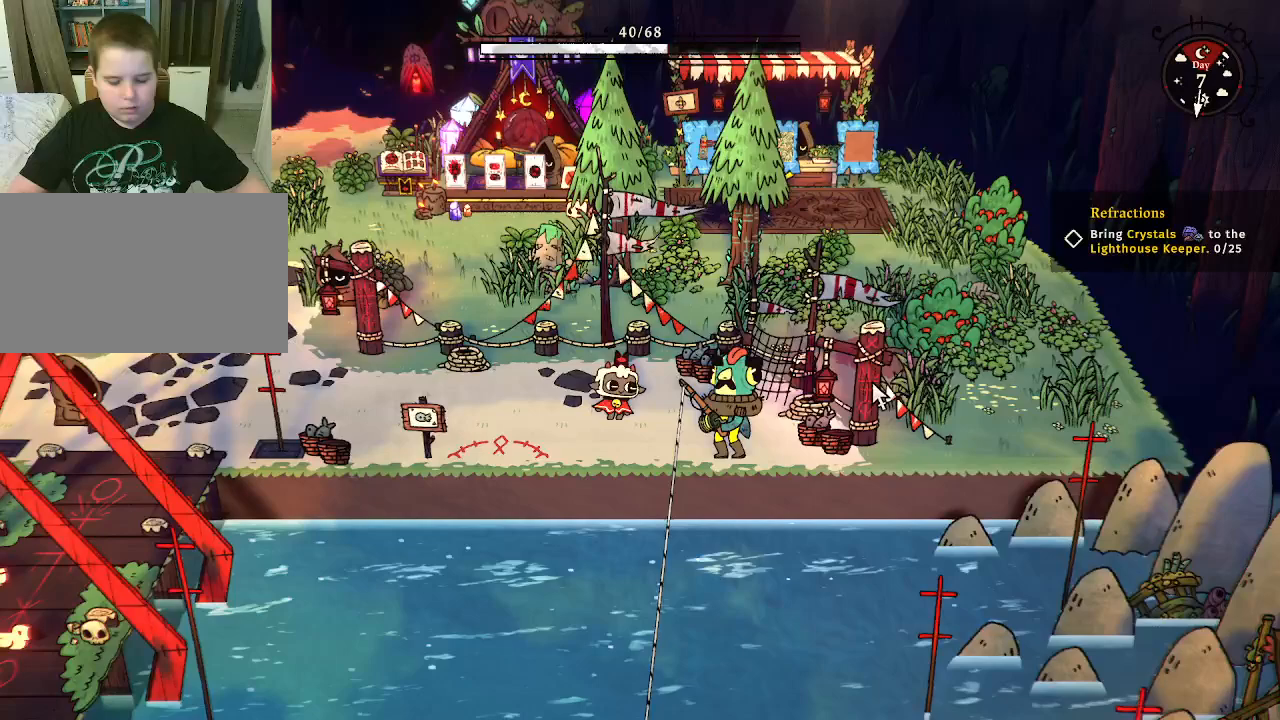
{"keys": [], "mouse": [], "mouse_move": "still", "events": []}
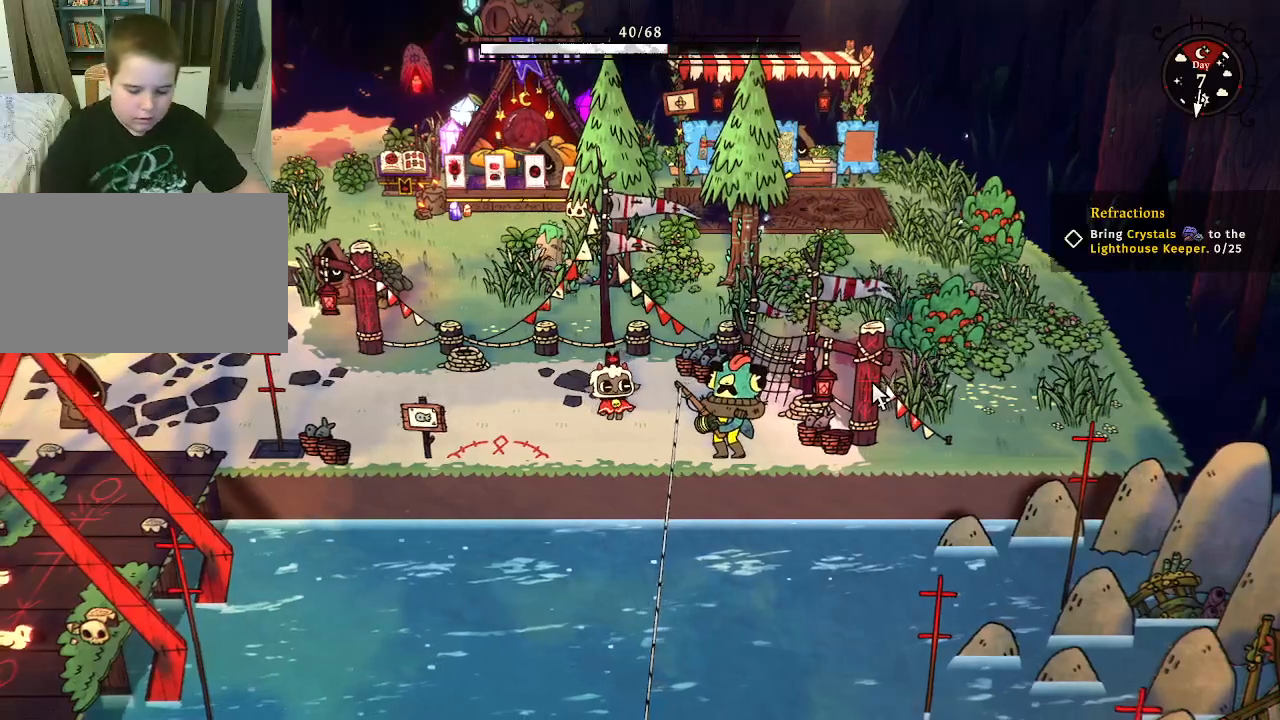
{"keys": [], "mouse": [], "mouse_move": "still", "events": [[33, "a", "down"], [33, "d", "down"], [100, "d", "up"], [133, "a", "up"], [133, "d", "down"], [200, "d", "up"], [200, "space", "down"], [233, "space", "up"], [267, "a", "down"], [267, "s", "down"], [333, "a", "up"], [333, "s", "up"]]}
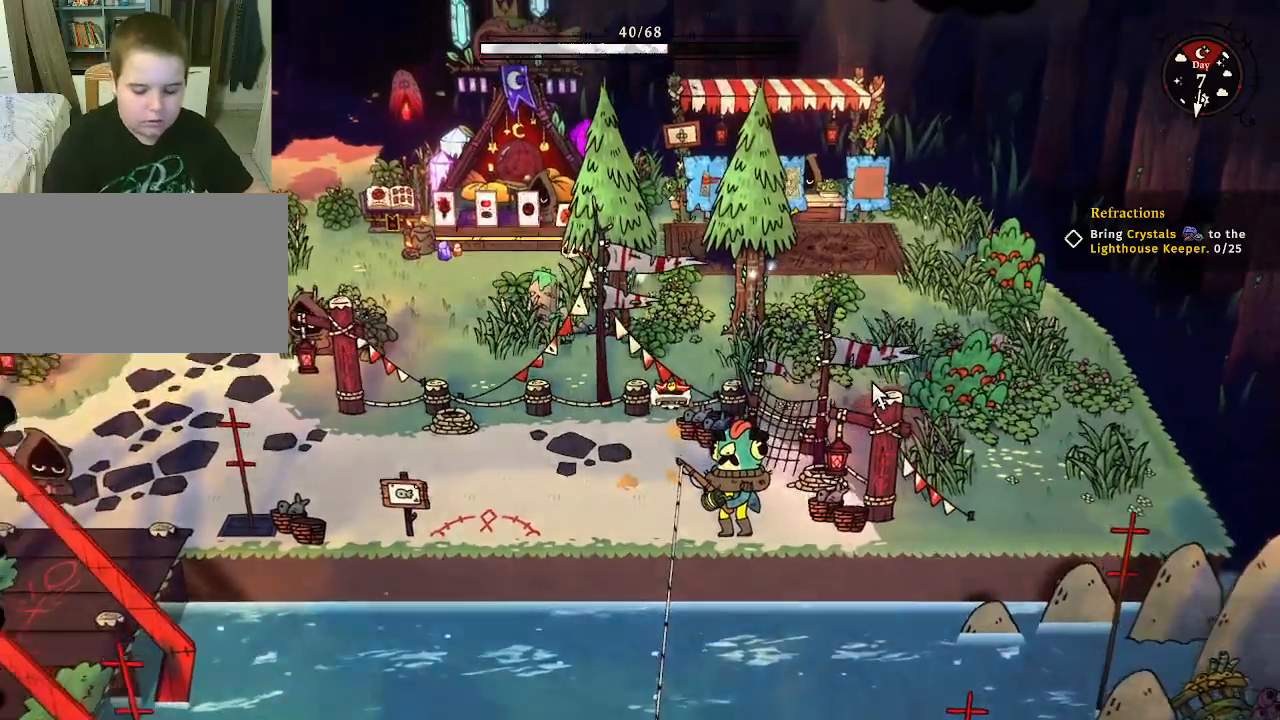
{"keys": [], "mouse": [], "mouse_move": "still", "events": []}
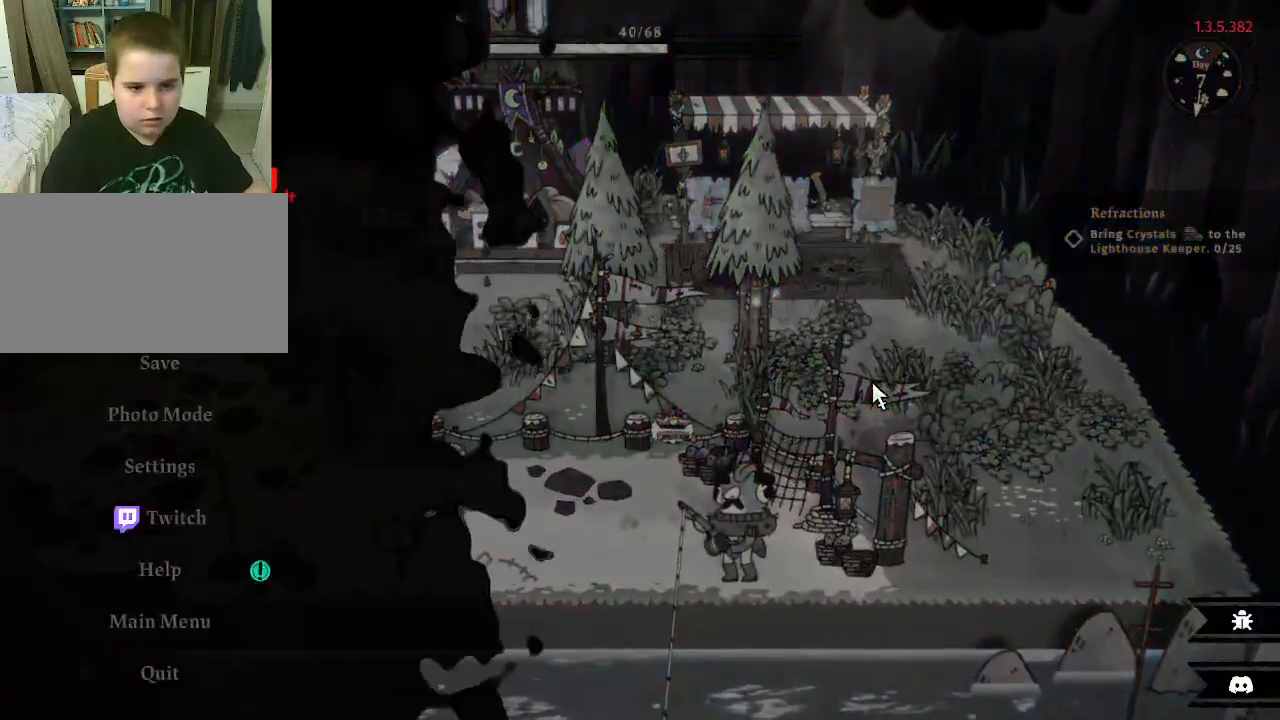
{"keys": [], "mouse": [], "mouse_move": "still", "events": []}
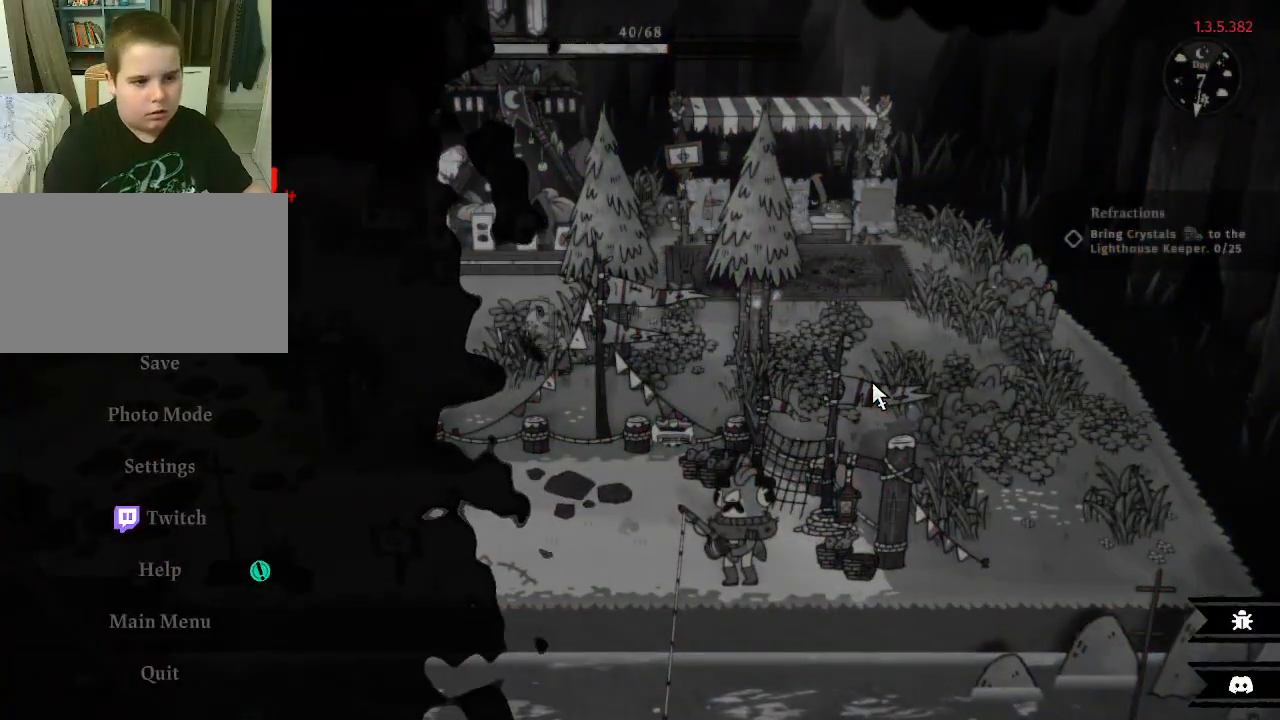
{"keys": [], "mouse": [], "mouse_move": "still", "events": []}